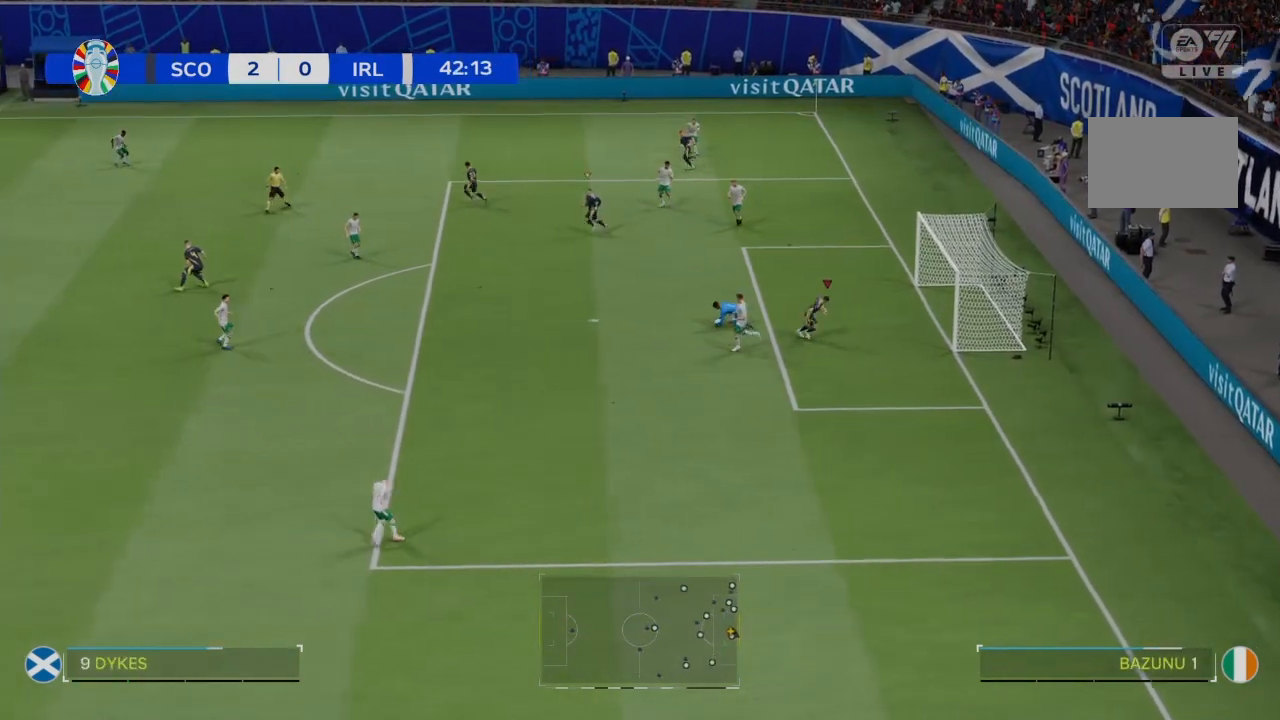
Gameplay with a controller (PlayStation layout); each line is a JSON object with the inputs held at the frame after it. "events" lists button and stick changes between this image and that frame as [ms after this image, input, new state], when the widget could be followed in between. Not read: L3 R3.
{"buttons": ["R2"], "left_stick": "left", "right_stick": "center", "events": [[133, "R2", "down"]]}
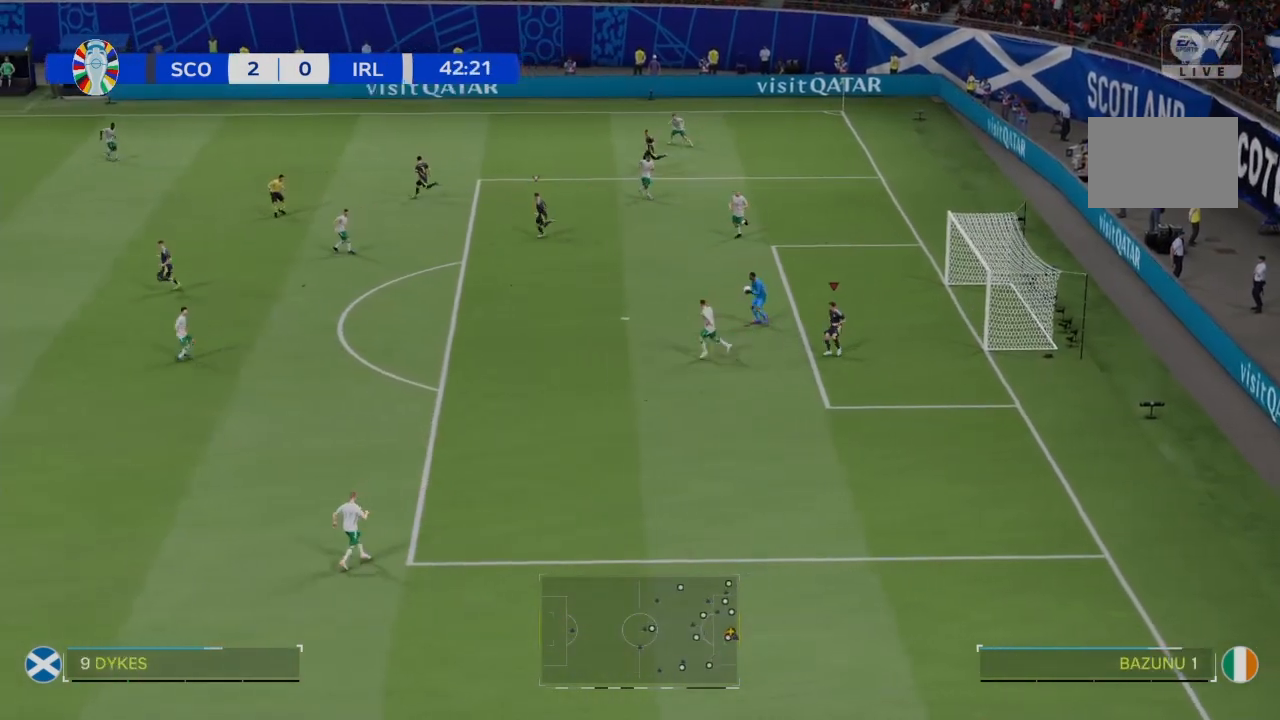
{"buttons": ["R2"], "left_stick": "left", "right_stick": "center", "events": []}
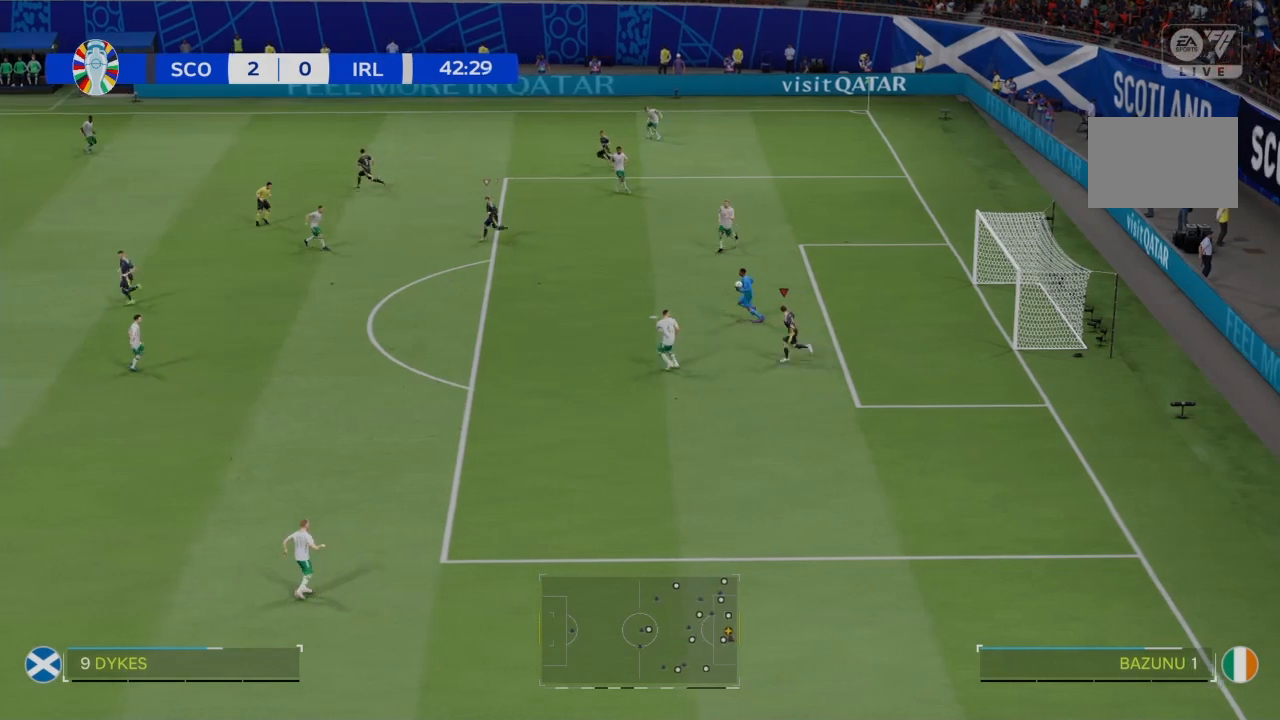
{"buttons": ["R2"], "left_stick": "left", "right_stick": "center", "events": []}
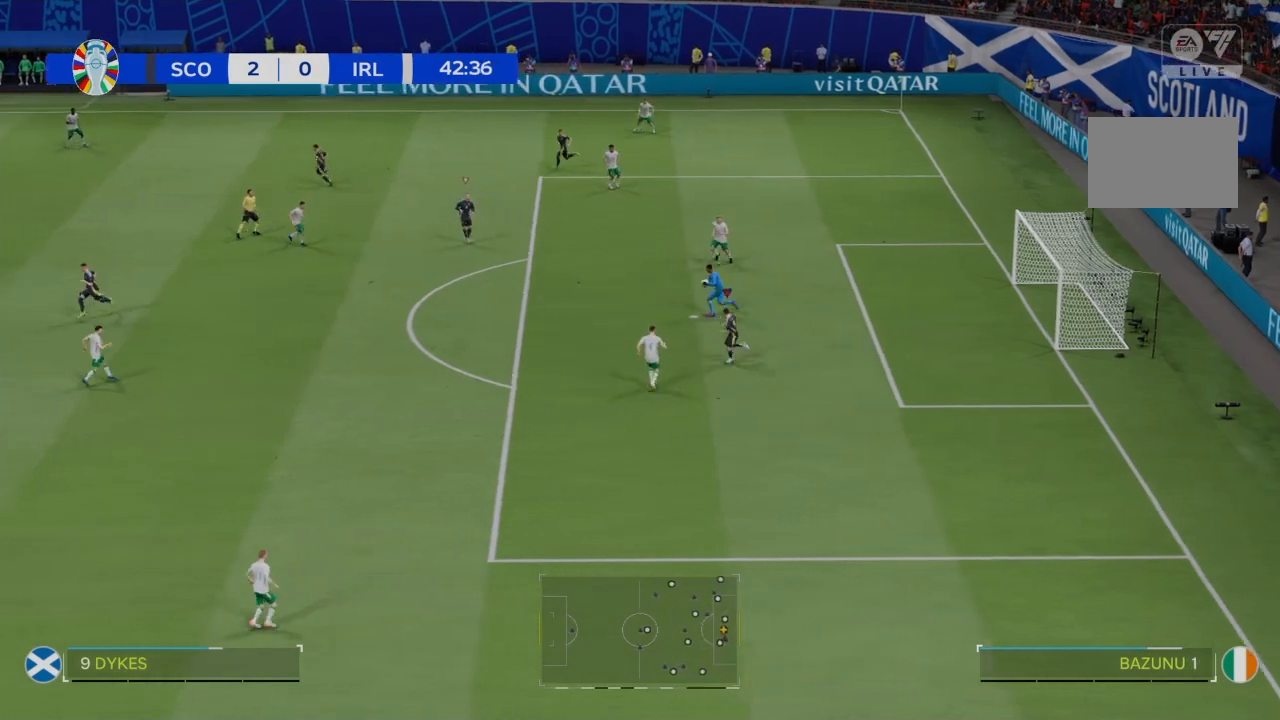
{"buttons": ["R2"], "left_stick": "left", "right_stick": "center", "events": []}
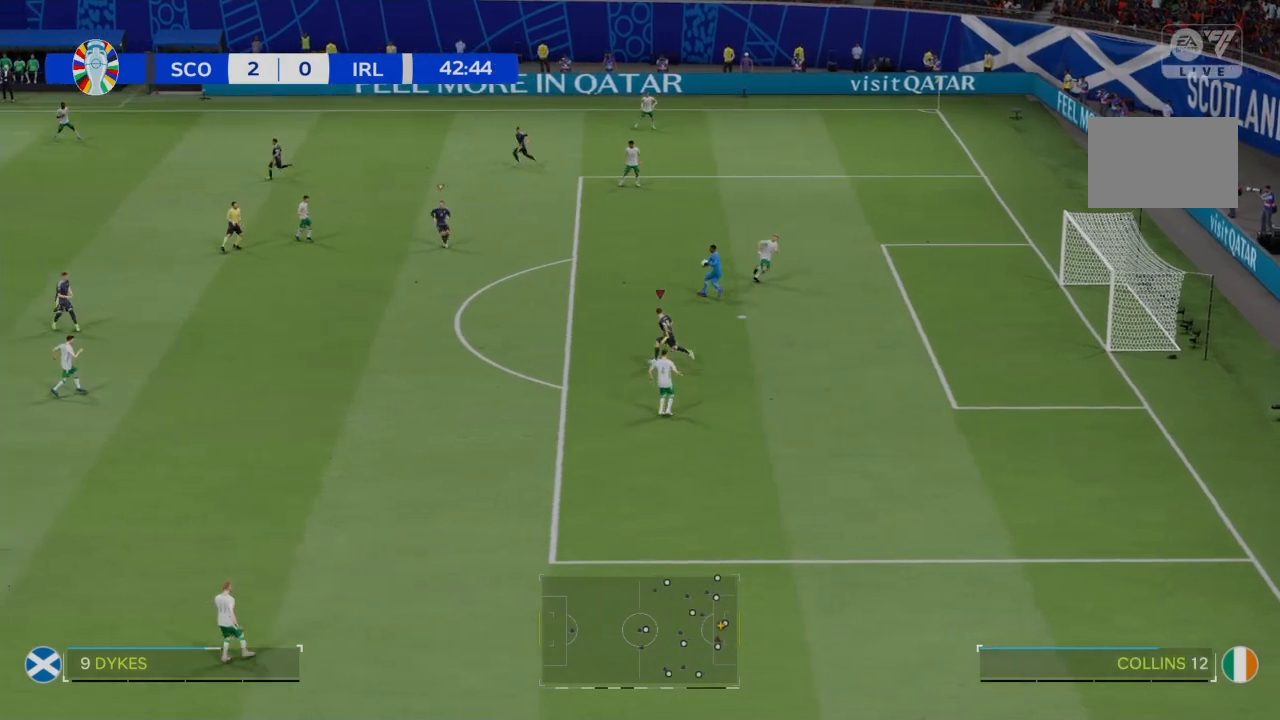
{"buttons": [], "left_stick": "left", "right_stick": "center", "events": [[367, "R2", "up"]]}
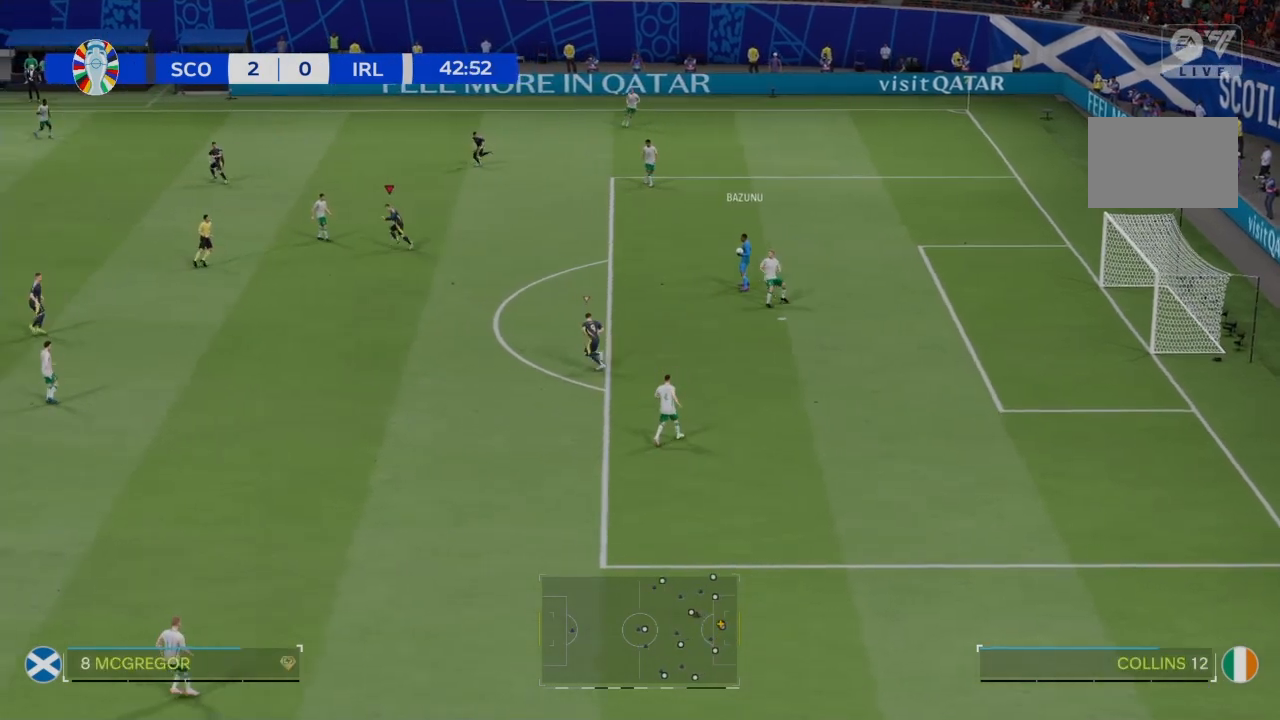
{"buttons": [], "left_stick": "up-left", "right_stick": "center", "events": [[100, "R2", "down"], [267, "left_stick", "up-left"], [467, "R2", "up"]]}
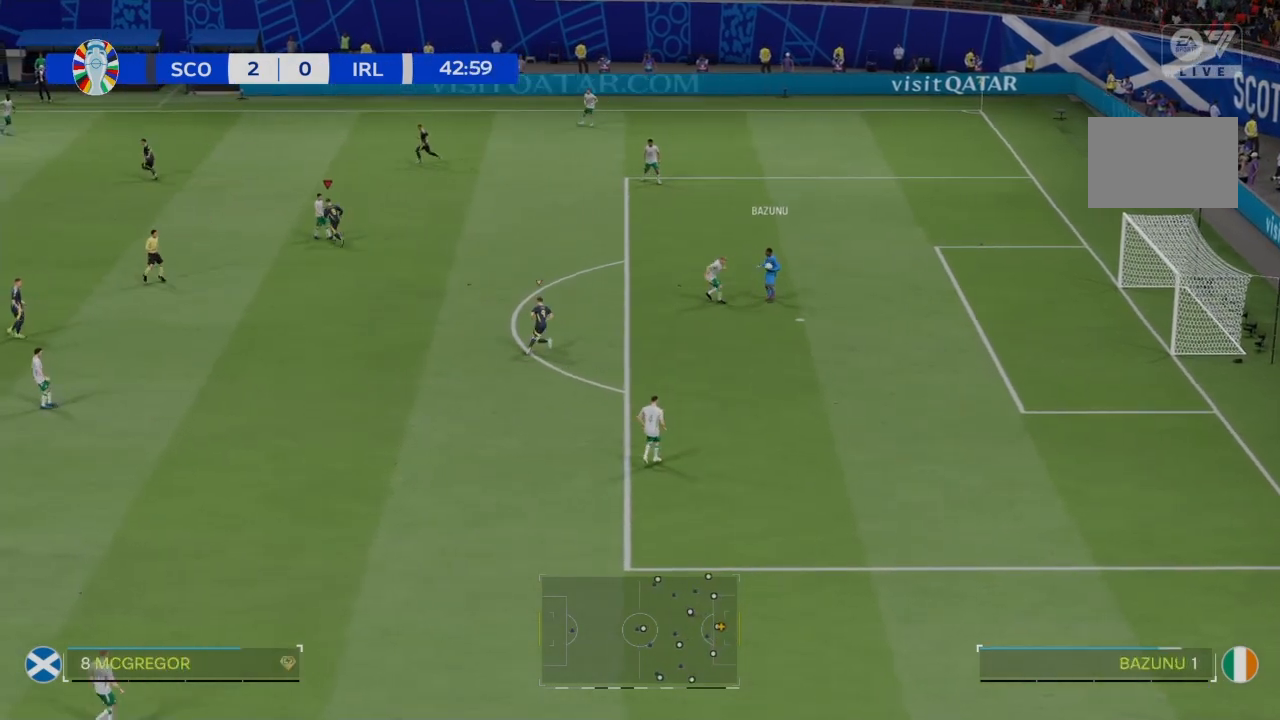
{"buttons": [], "left_stick": "left", "right_stick": "center", "events": [[166, "left_stick", "left"]]}
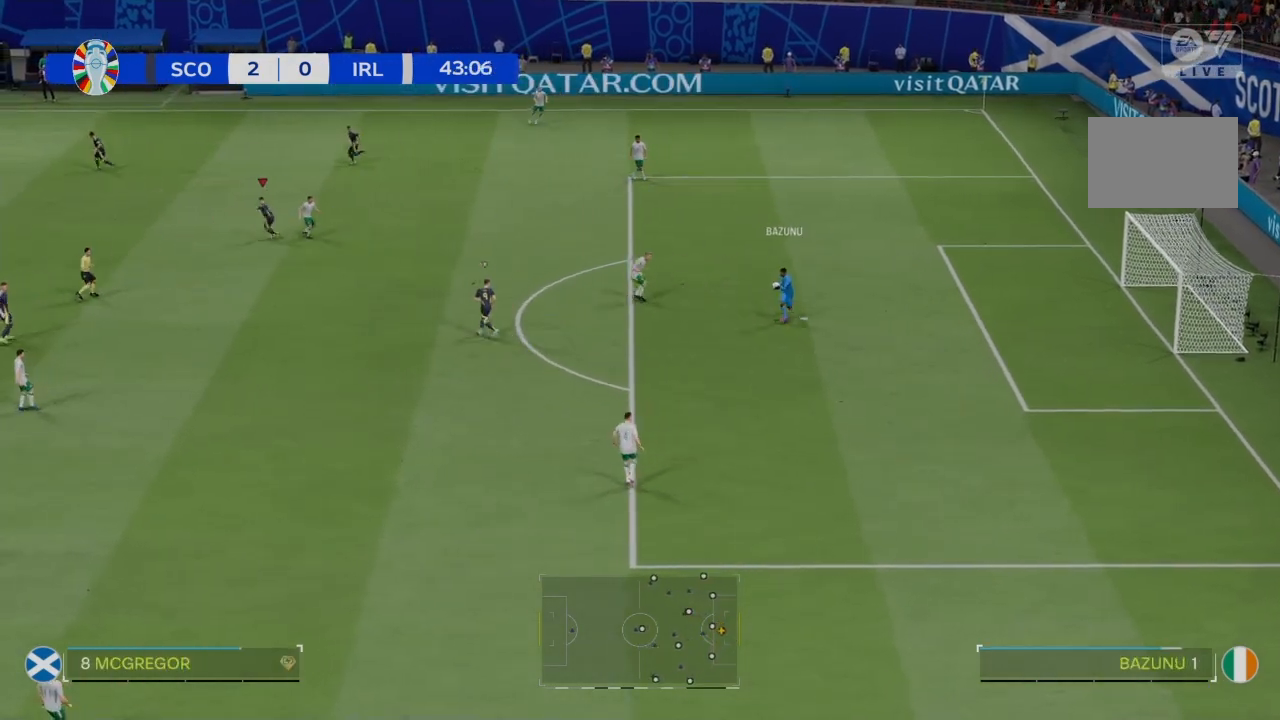
{"buttons": [], "left_stick": "center", "right_stick": "center", "events": [[100, "R2", "down"], [100, "left_stick", "center"], [300, "R2", "up"]]}
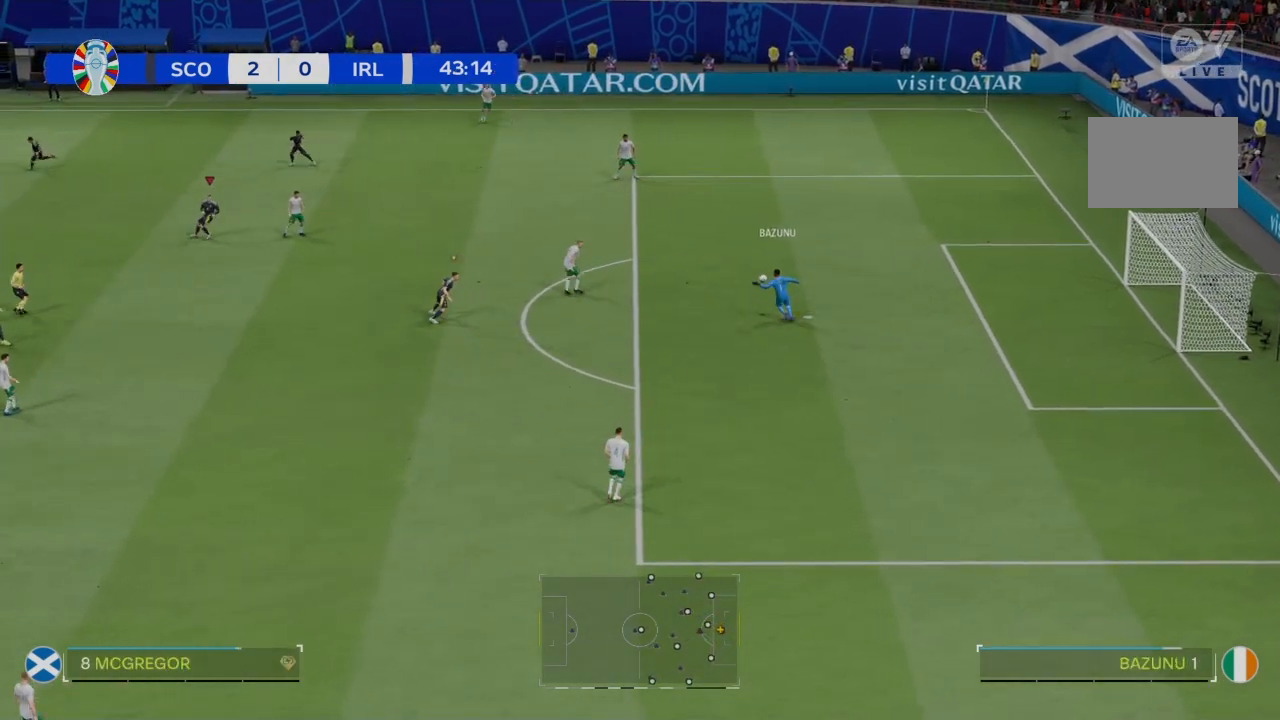
{"buttons": ["R2"], "left_stick": "left", "right_stick": "center", "events": [[33, "left_stick", "left"], [333, "R2", "down"]]}
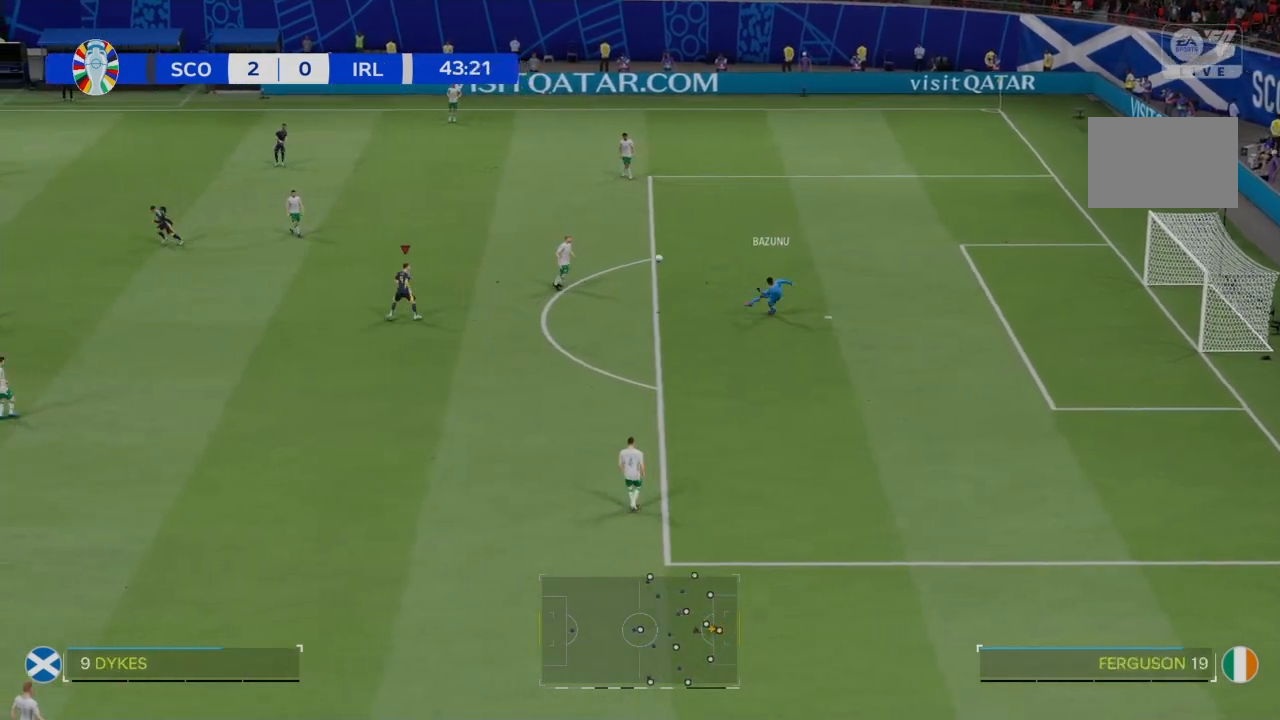
{"buttons": [], "left_stick": "center", "right_stick": "center", "events": [[134, "R2", "up"], [200, "left_stick", "center"]]}
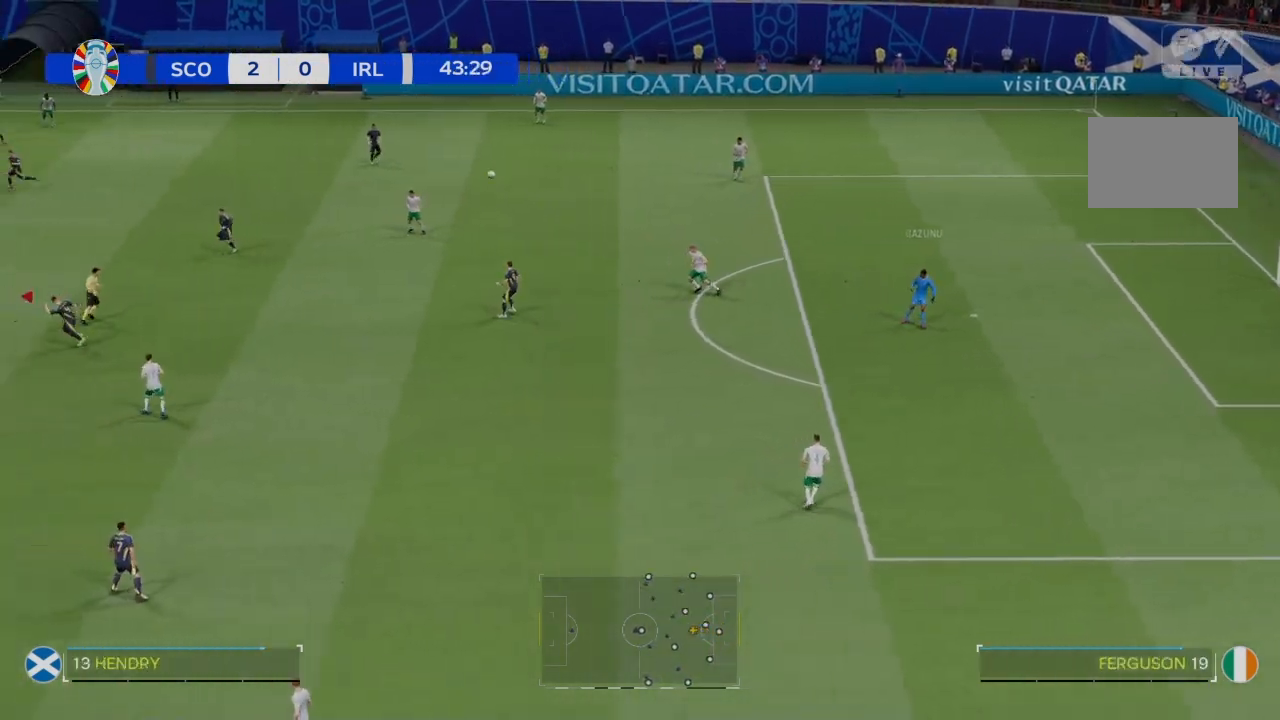
{"buttons": [], "left_stick": "right", "right_stick": "center", "events": [[133, "left_stick", "right"], [267, "CROSS", "down"], [333, "L2", "down"], [400, "L2", "up"], [433, "CROSS", "up"]]}
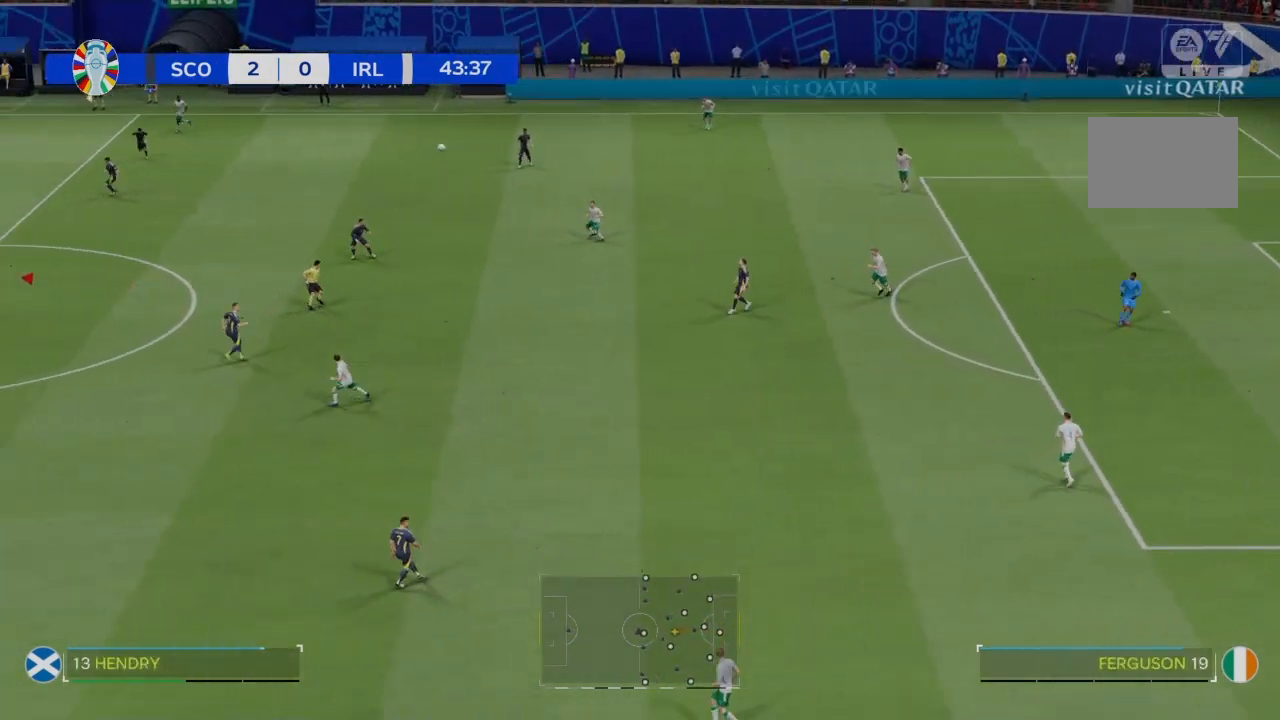
{"buttons": [], "left_stick": "right", "right_stick": "center", "events": []}
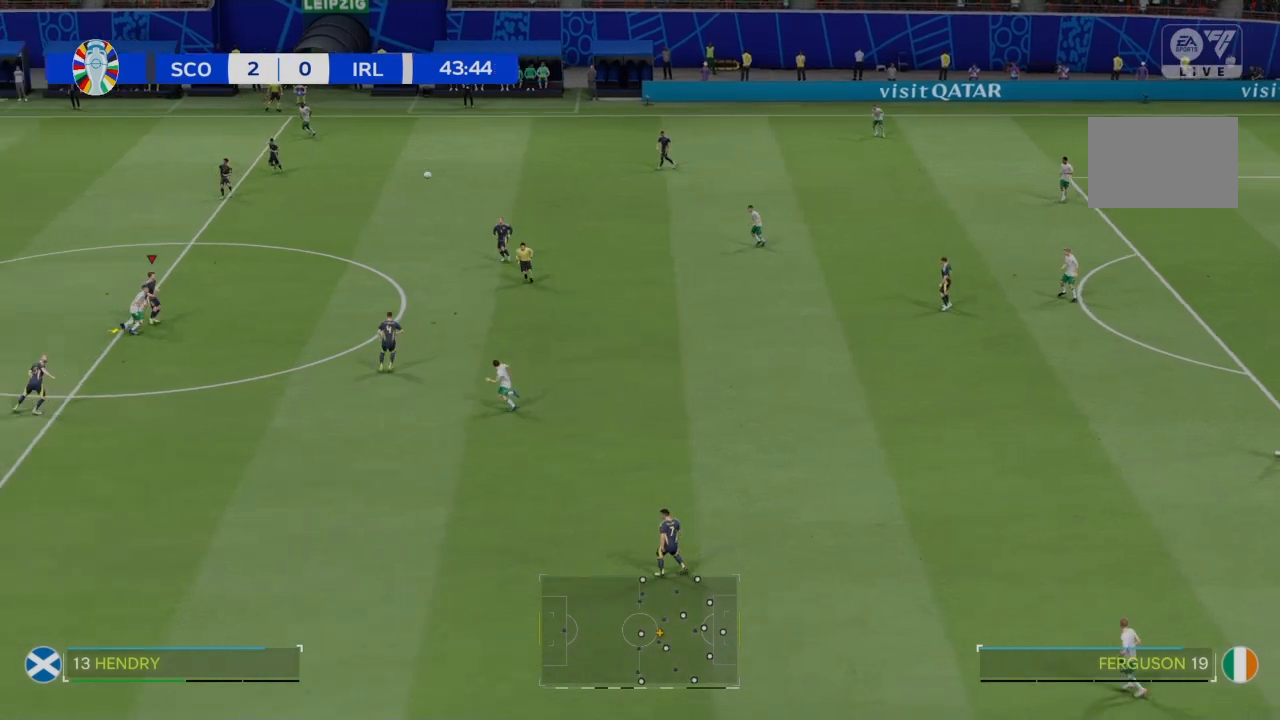
{"buttons": [], "left_stick": "right", "right_stick": "center", "events": []}
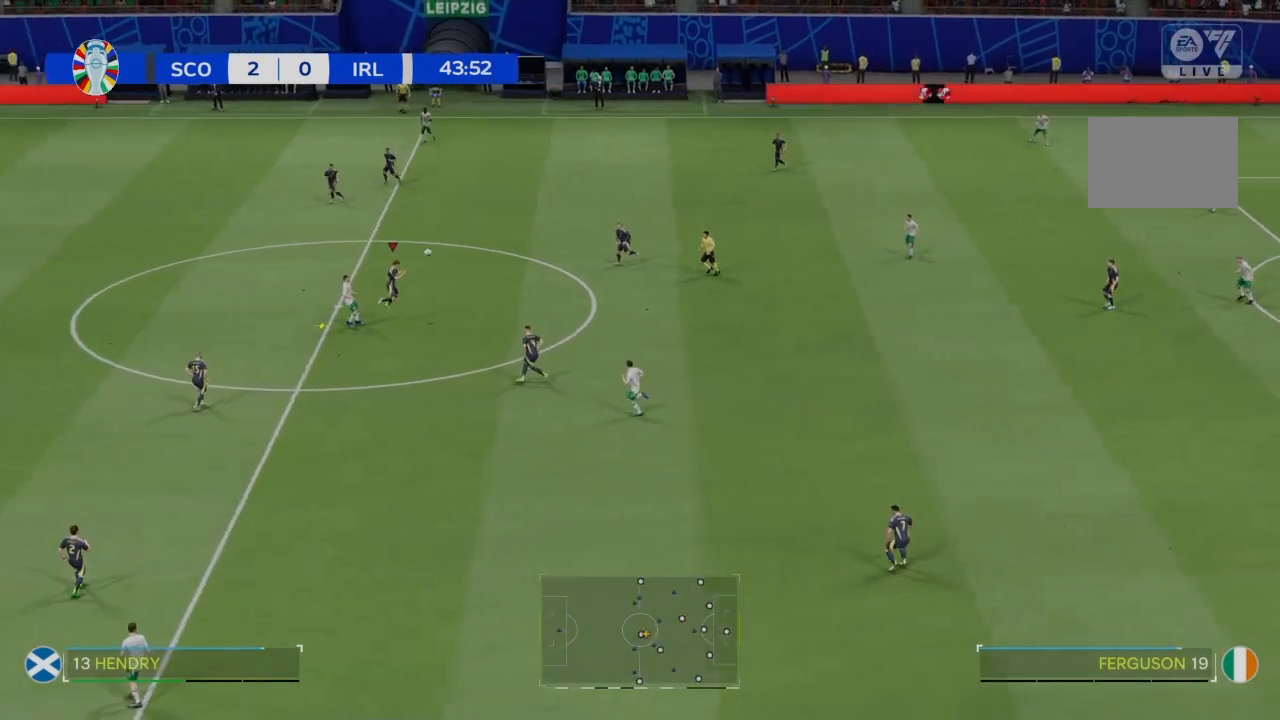
{"buttons": [], "left_stick": "center", "right_stick": "center", "events": [[367, "left_stick", "center"]]}
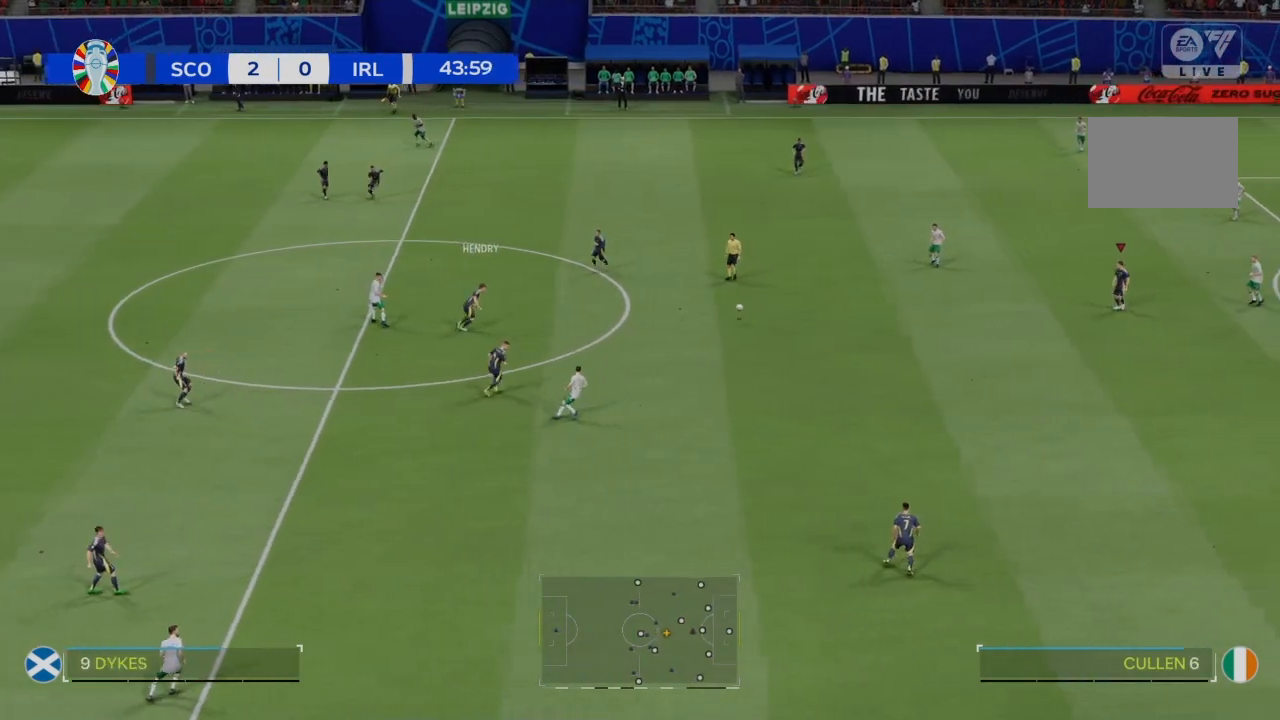
{"buttons": [], "left_stick": "center", "right_stick": "right", "events": [[467, "right_stick", "right"]]}
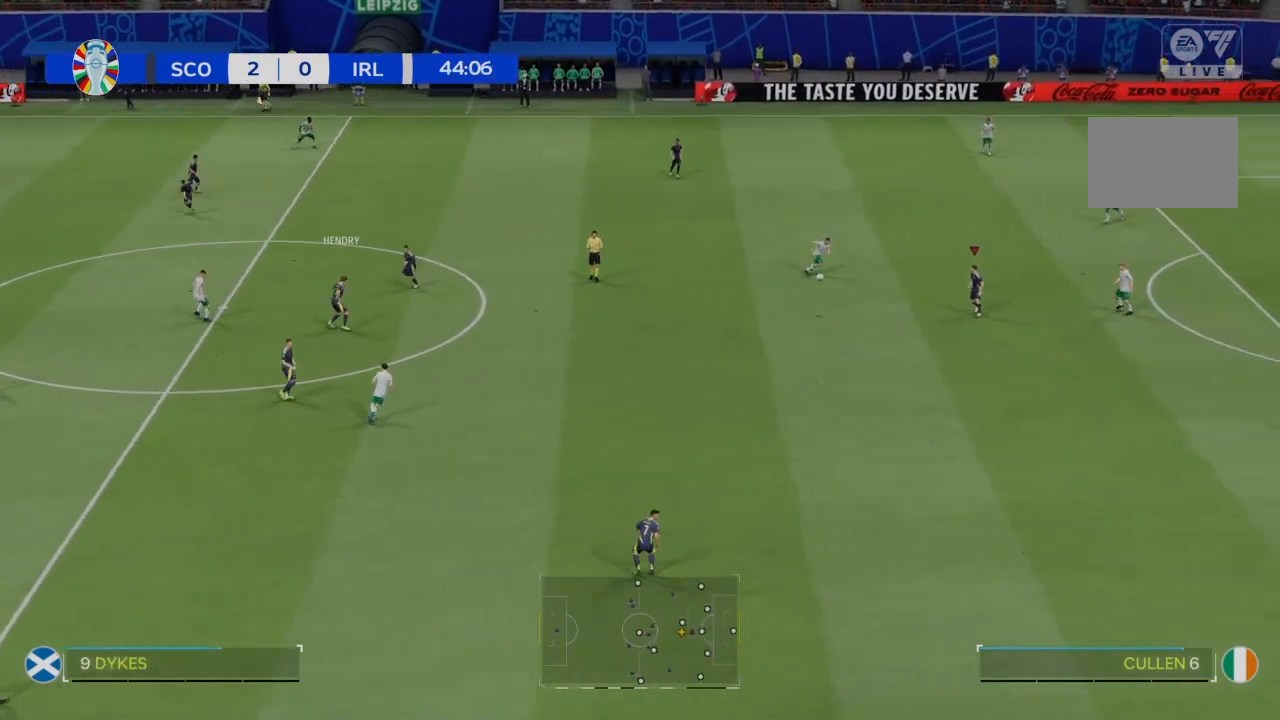
{"buttons": [], "left_stick": "center", "right_stick": "center", "events": [[167, "right_stick", "center"]]}
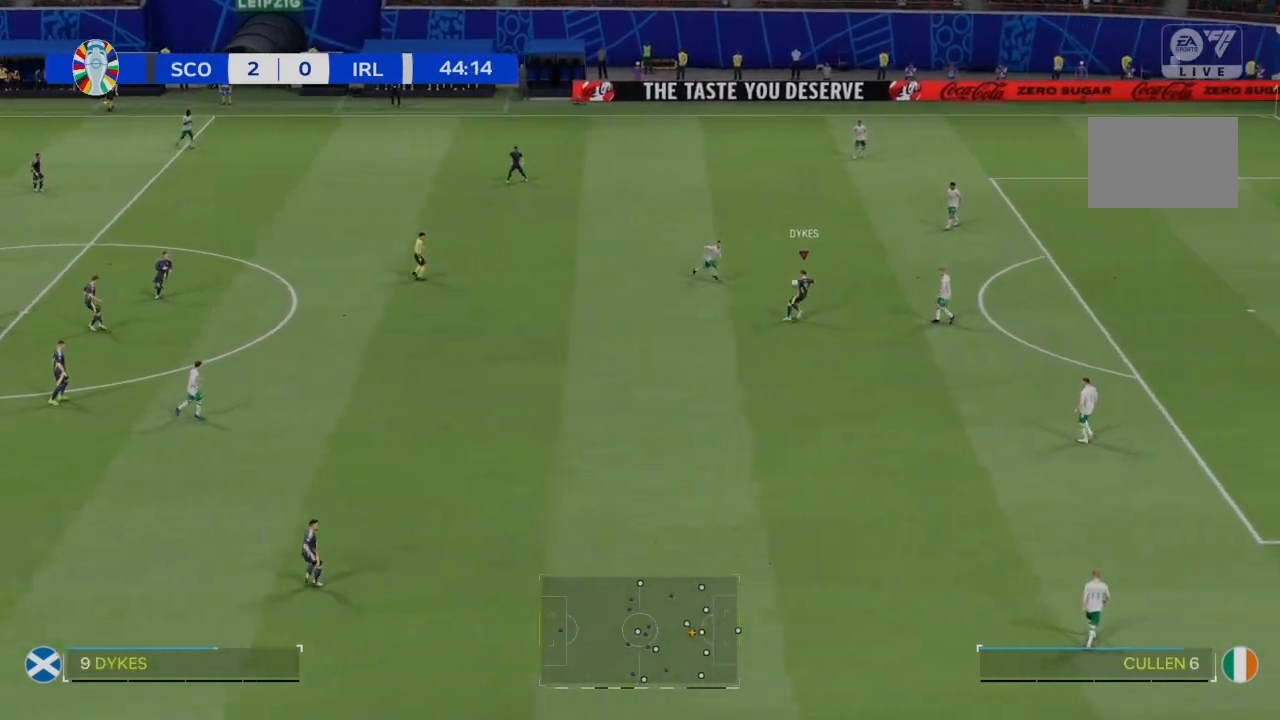
{"buttons": [], "left_stick": "down-right", "right_stick": "center", "events": [[333, "left_stick", "down-right"]]}
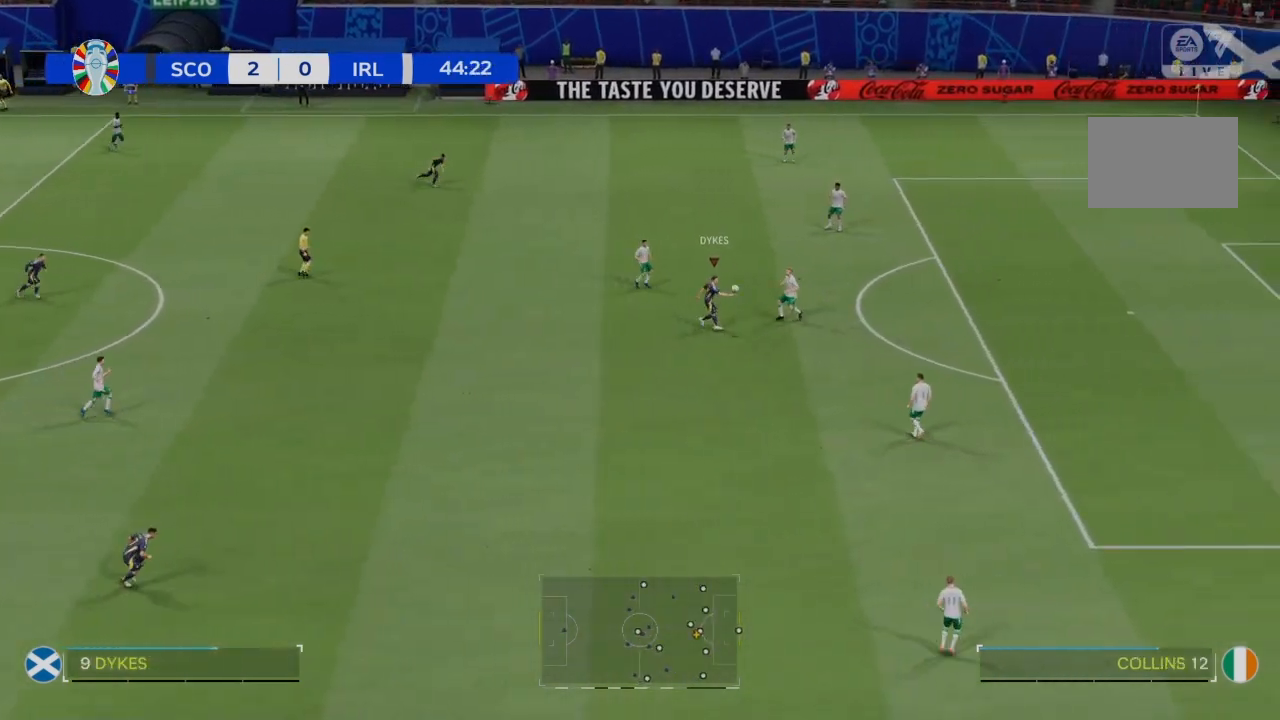
{"buttons": ["R2"], "left_stick": "down-right", "right_stick": "center", "events": [[100, "R2", "down"]]}
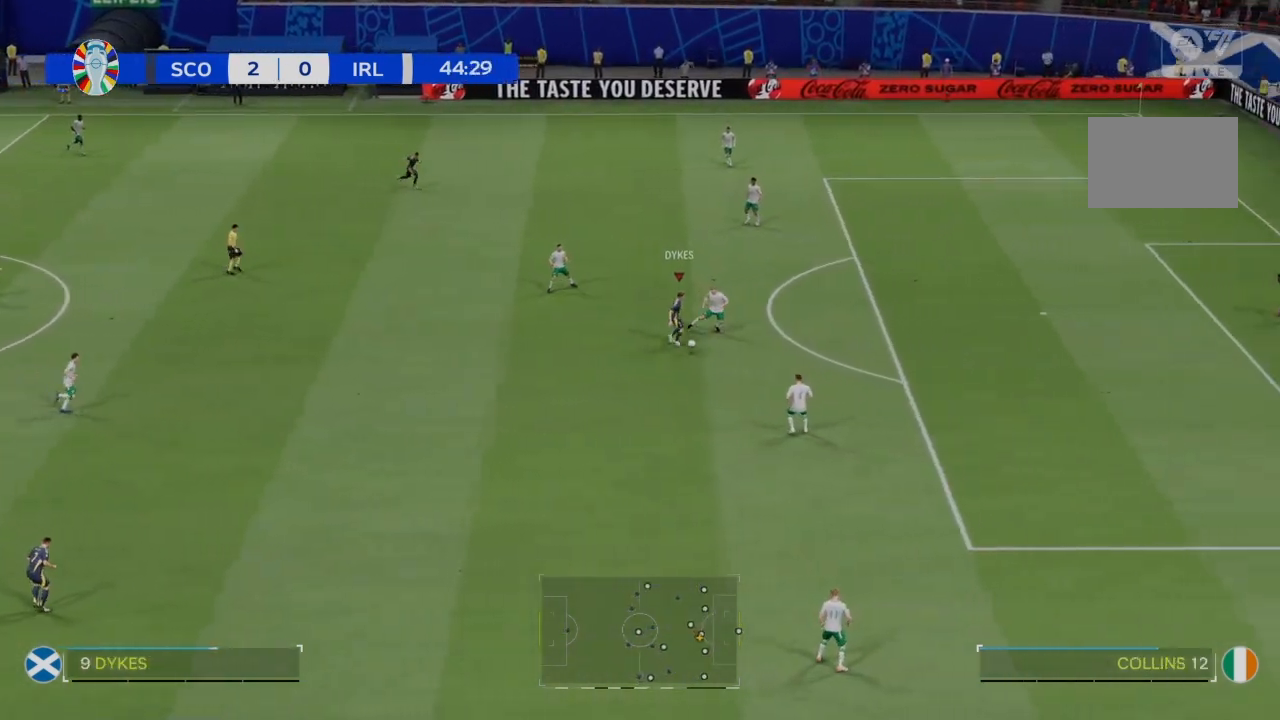
{"buttons": ["R2"], "left_stick": "down-right", "right_stick": "center", "events": []}
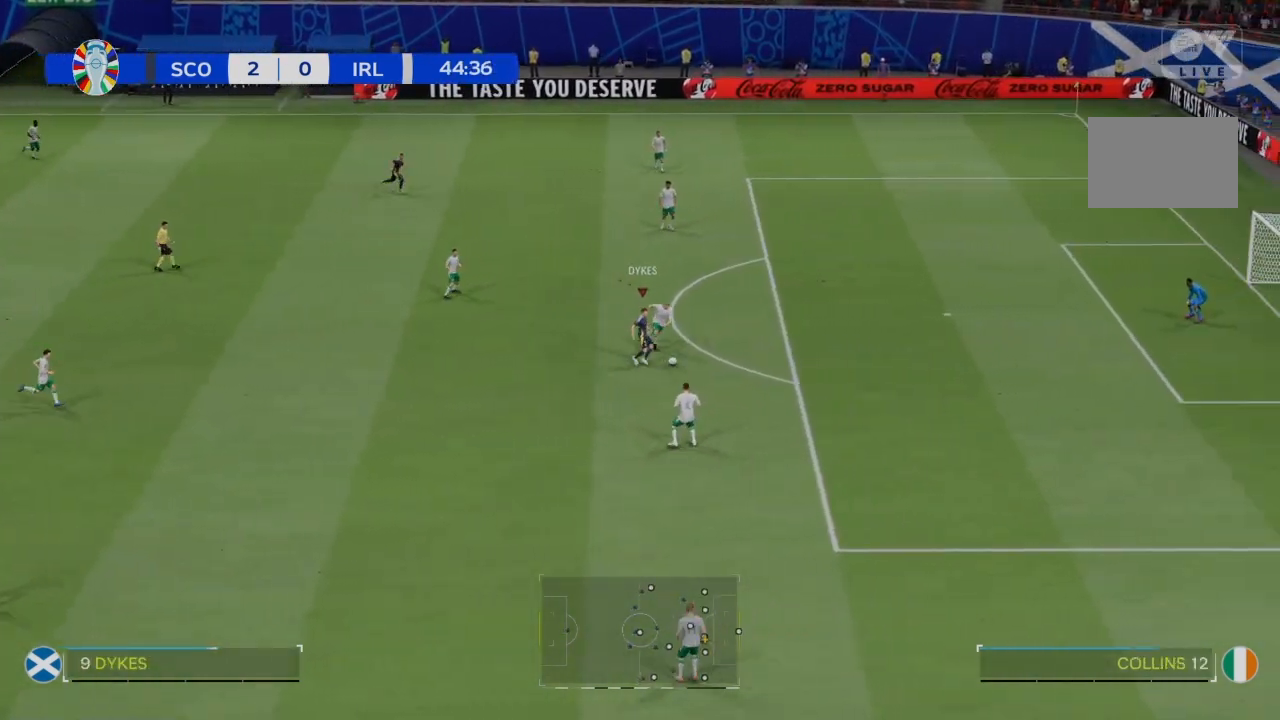
{"buttons": ["SQUARE"], "left_stick": "up-right", "right_stick": "center", "events": [[300, "left_stick", "right"], [367, "R2", "up"], [400, "left_stick", "up-right"], [467, "SQUARE", "down"]]}
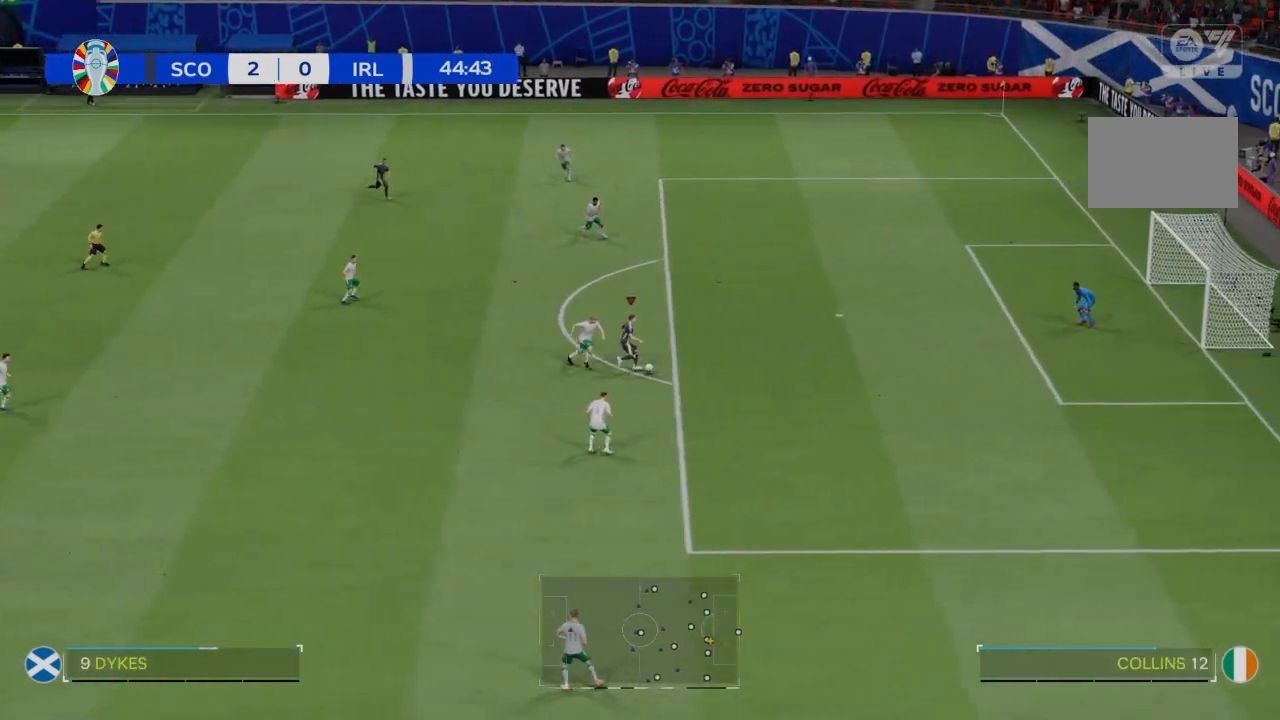
{"buttons": [], "left_stick": "up-right", "right_stick": "center", "events": [[100, "SQUARE", "up"]]}
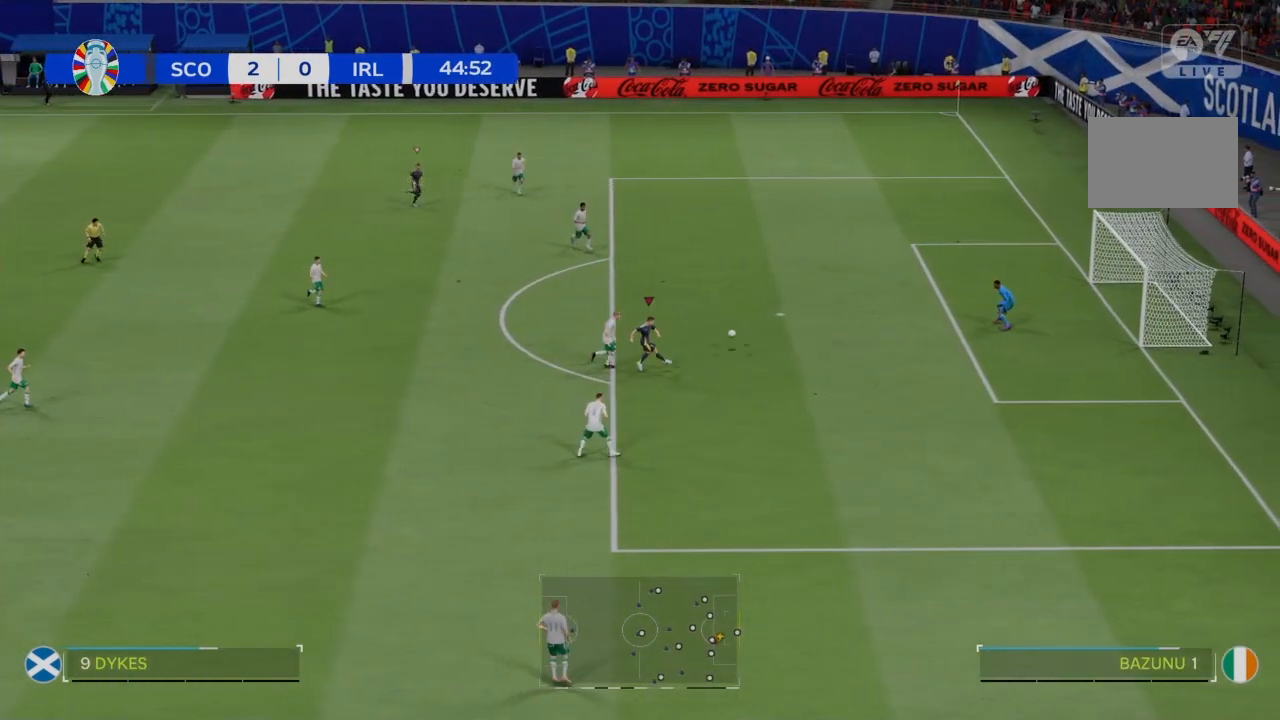
{"buttons": [], "left_stick": "right", "right_stick": "center", "events": [[367, "left_stick", "right"]]}